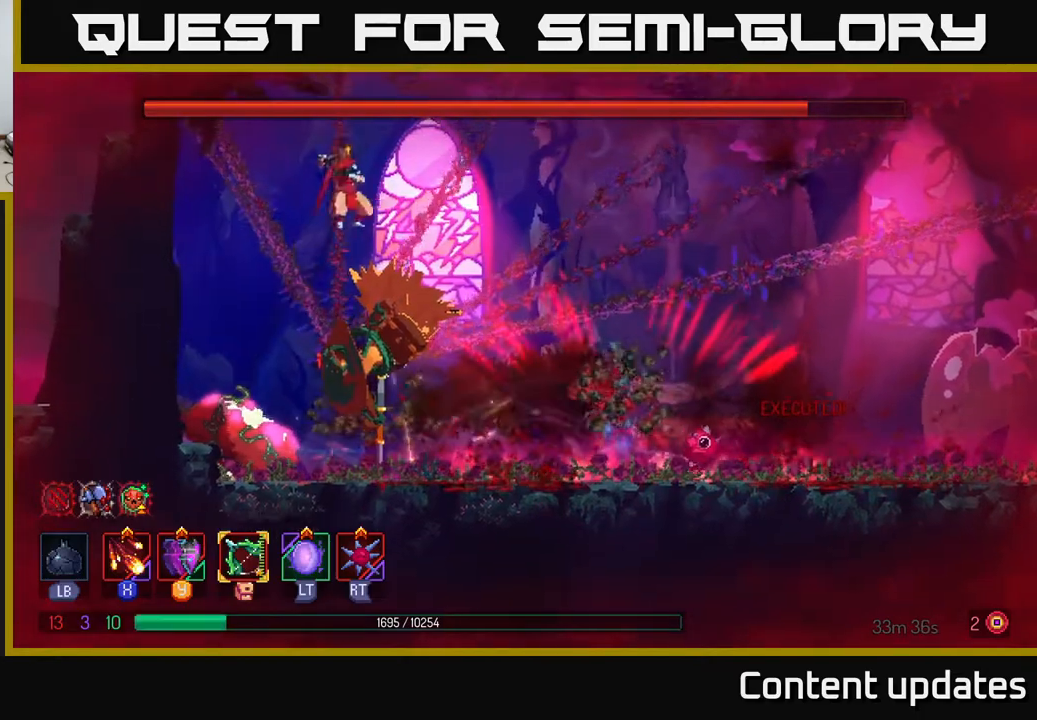
Gameplay with a controller (Xbox layout); each line is a JSON object with the inputs held at the frame after it. "events" lists button and stick changes between this image and that frame as [ms after this image, input, new state], when the widget could be followed in between.
{"buttons": ["B"], "left_stick": "right", "right_stick": "center", "events": [[150, "X", "up"], [317, "B", "down"], [433, "B", "up"], [500, "B", "down"]]}
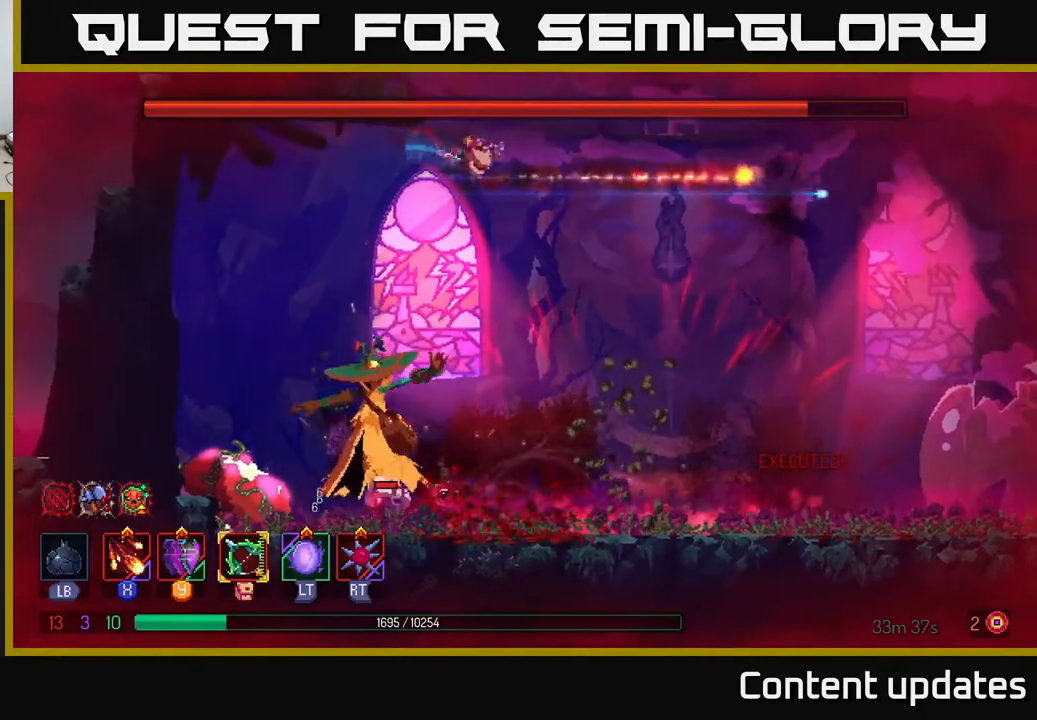
{"buttons": [], "left_stick": "right", "right_stick": "center", "events": [[83, "B", "up"], [217, "B", "down"], [300, "B", "up"]]}
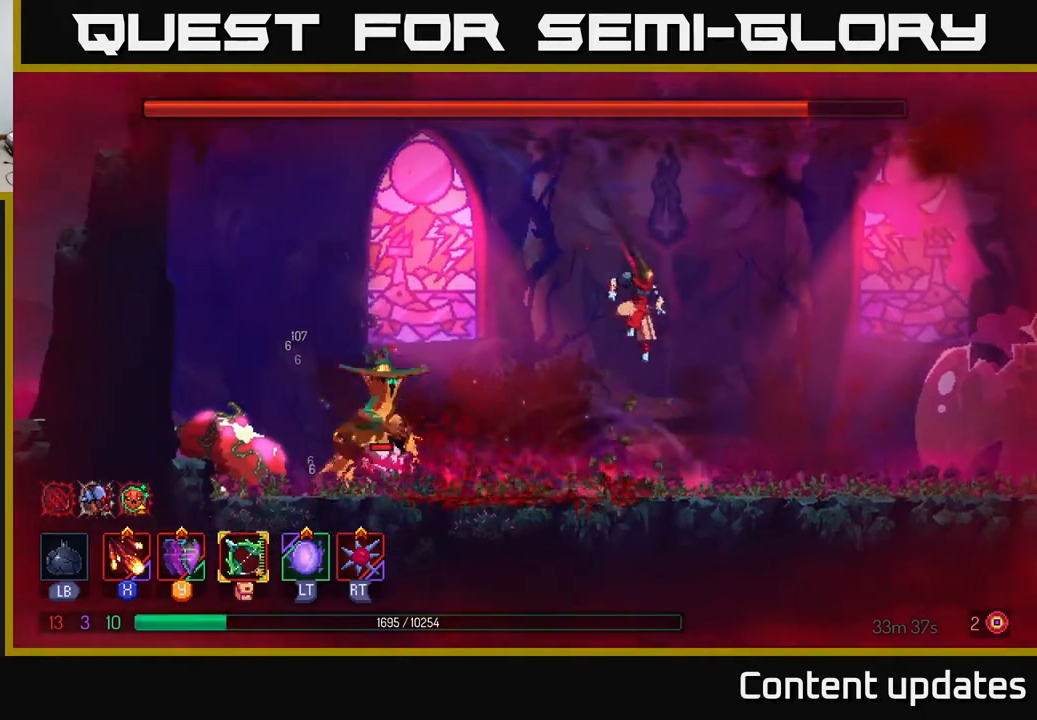
{"buttons": [], "left_stick": "right", "right_stick": "center", "events": [[250, "B", "down"], [433, "B", "up"]]}
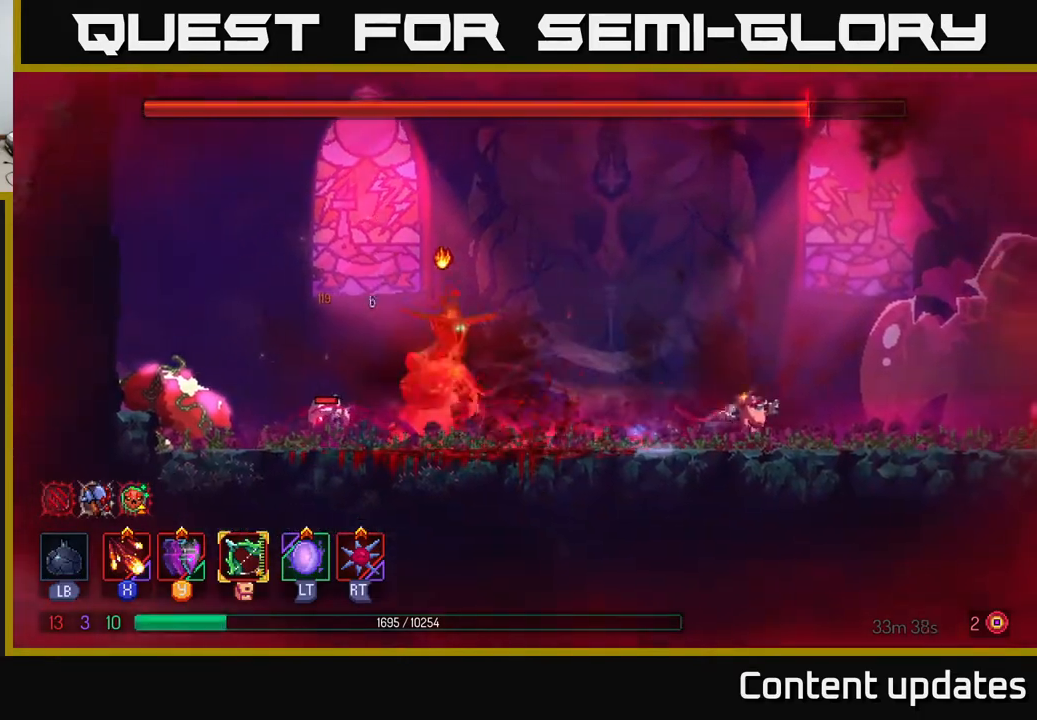
{"buttons": ["X"], "left_stick": "center", "right_stick": "center", "events": [[100, "left_stick", "left"], [117, "X", "down"], [283, "left_stick", "center"]]}
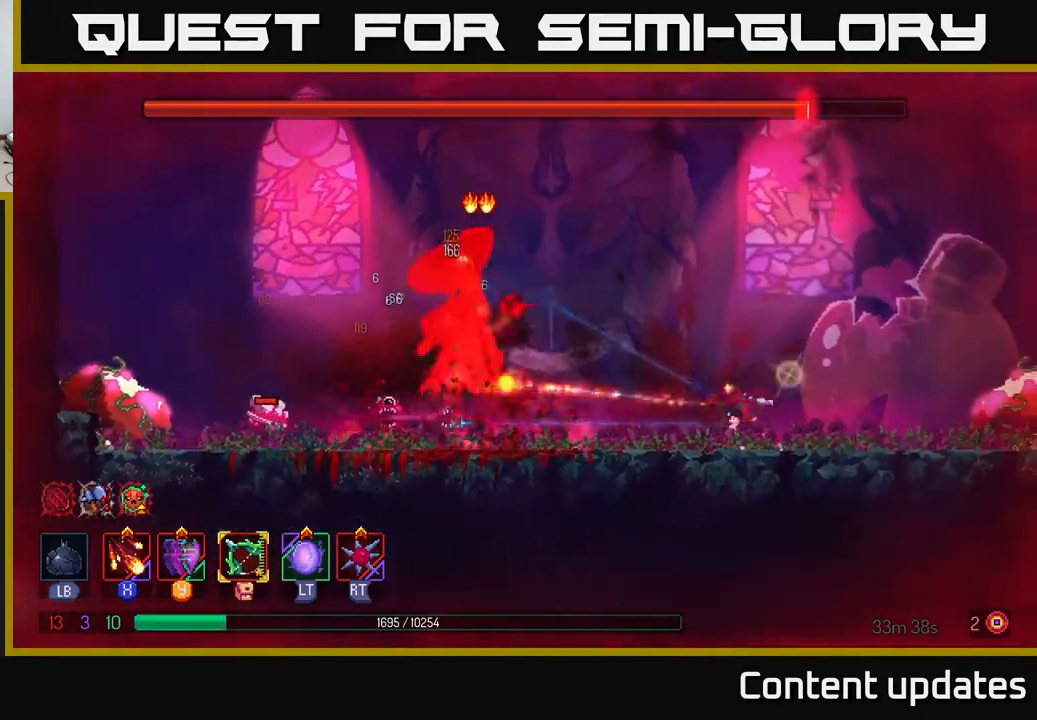
{"buttons": [], "left_stick": "center", "right_stick": "center", "events": [[267, "X", "up"]]}
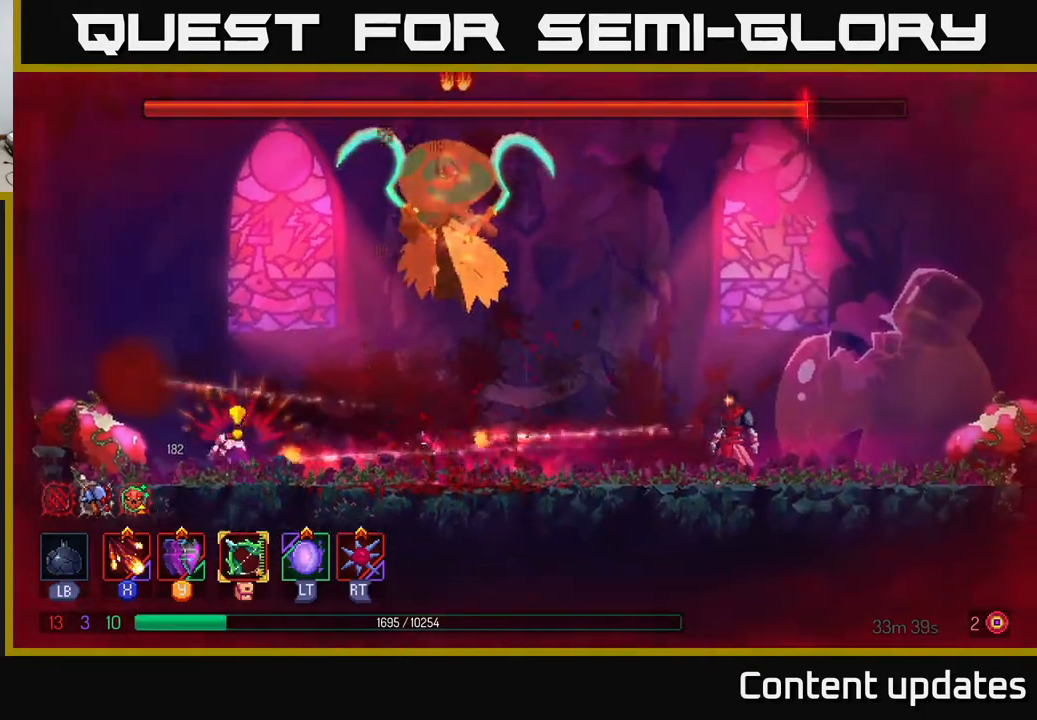
{"buttons": [], "left_stick": "left", "right_stick": "center", "events": [[50, "left_stick", "left"]]}
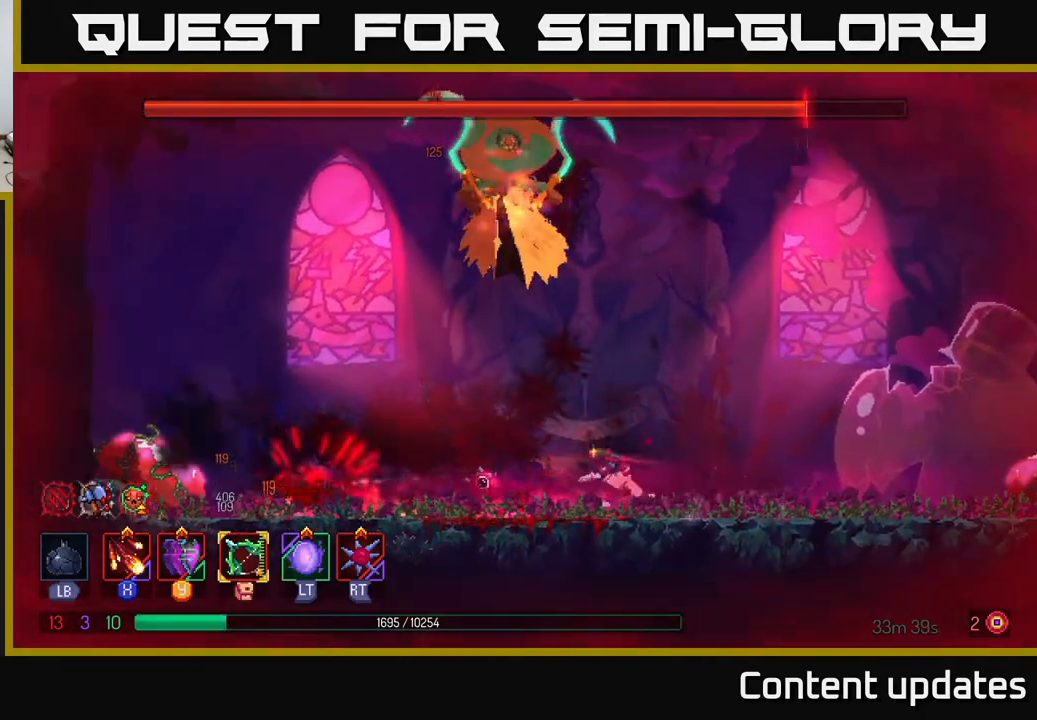
{"buttons": [], "left_stick": "right", "right_stick": "center", "events": [[267, "left_stick", "right"]]}
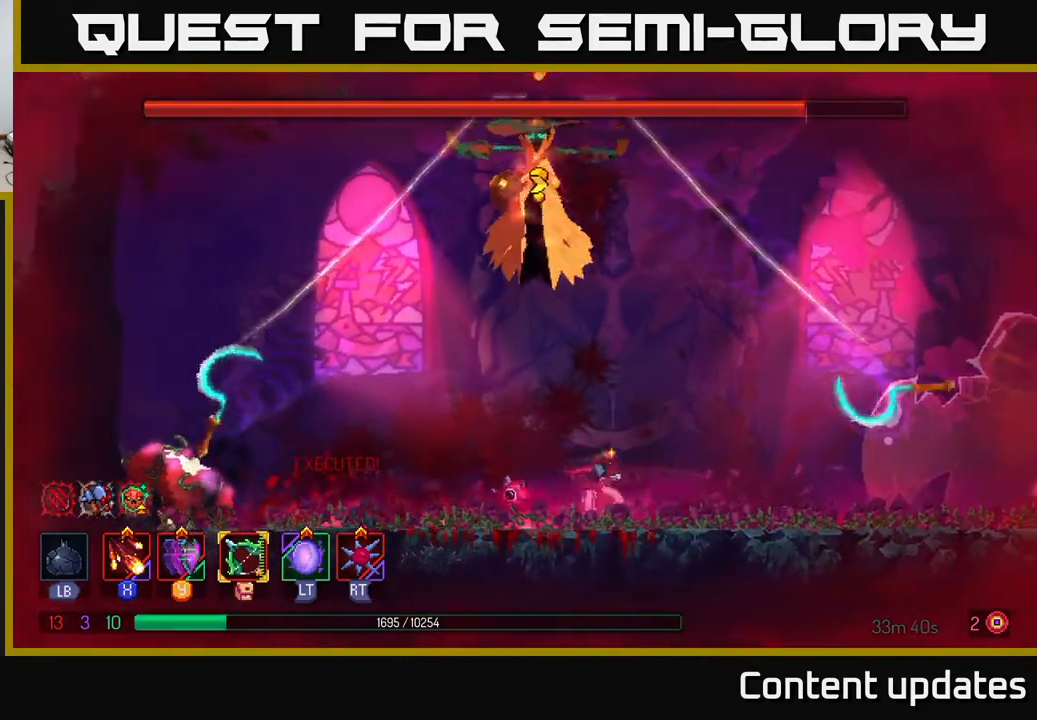
{"buttons": [], "left_stick": "right", "right_stick": "center", "events": [[67, "left_stick", "center"], [250, "left_stick", "right"]]}
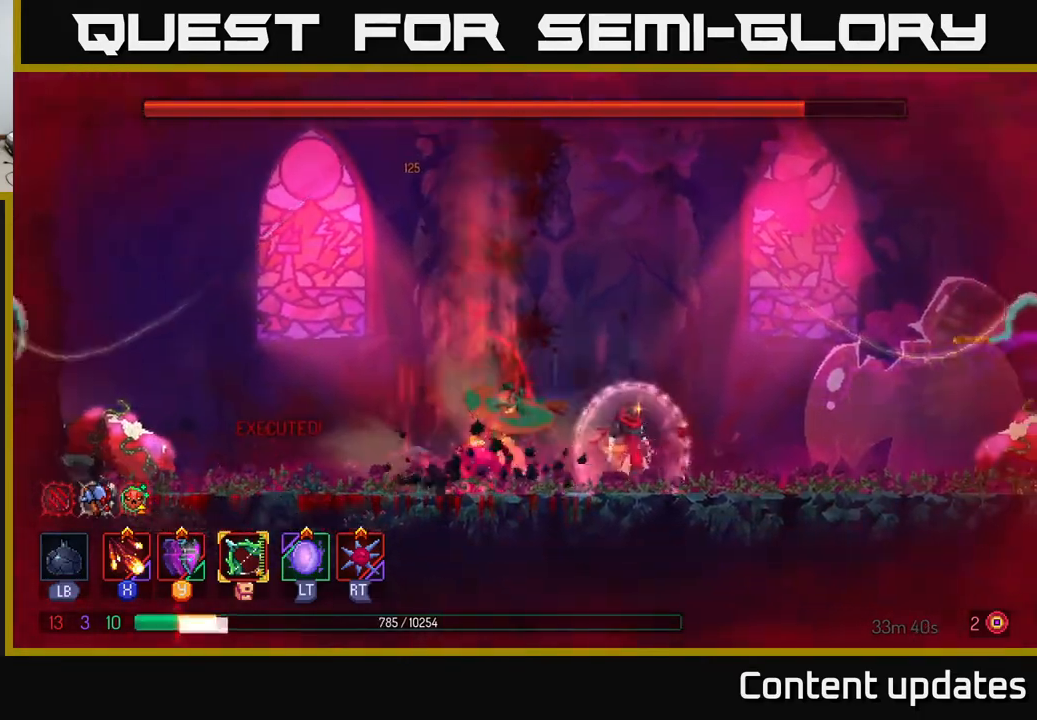
{"buttons": [], "left_stick": "right", "right_stick": "center", "events": []}
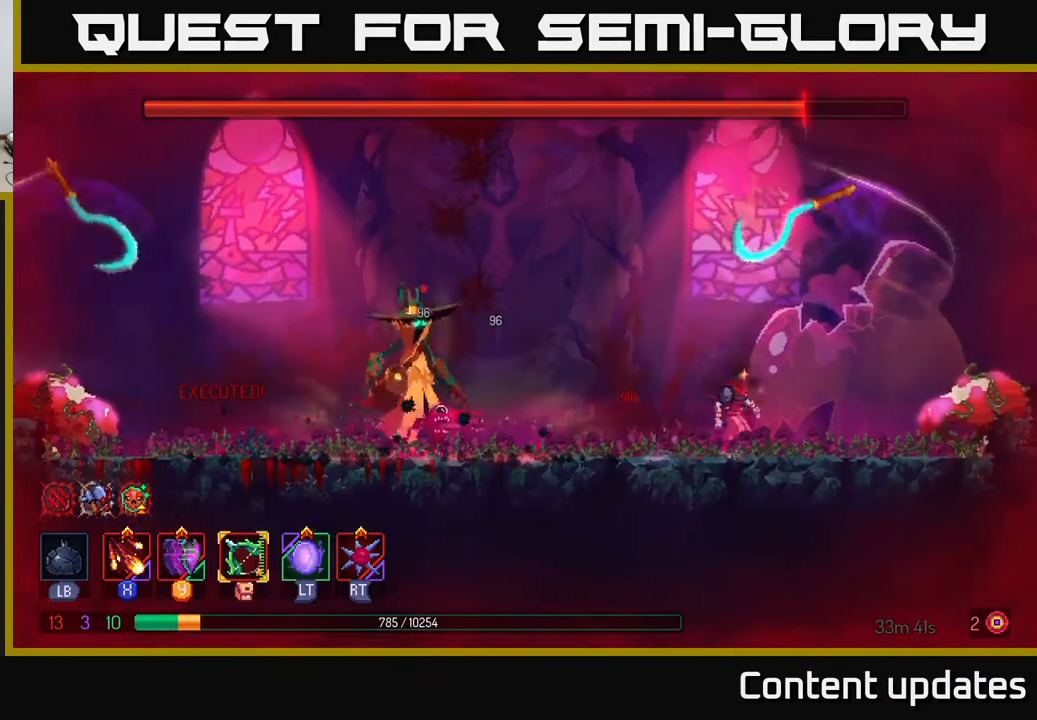
{"buttons": [], "left_stick": "center", "right_stick": "center", "events": [[33, "left_stick", "center"]]}
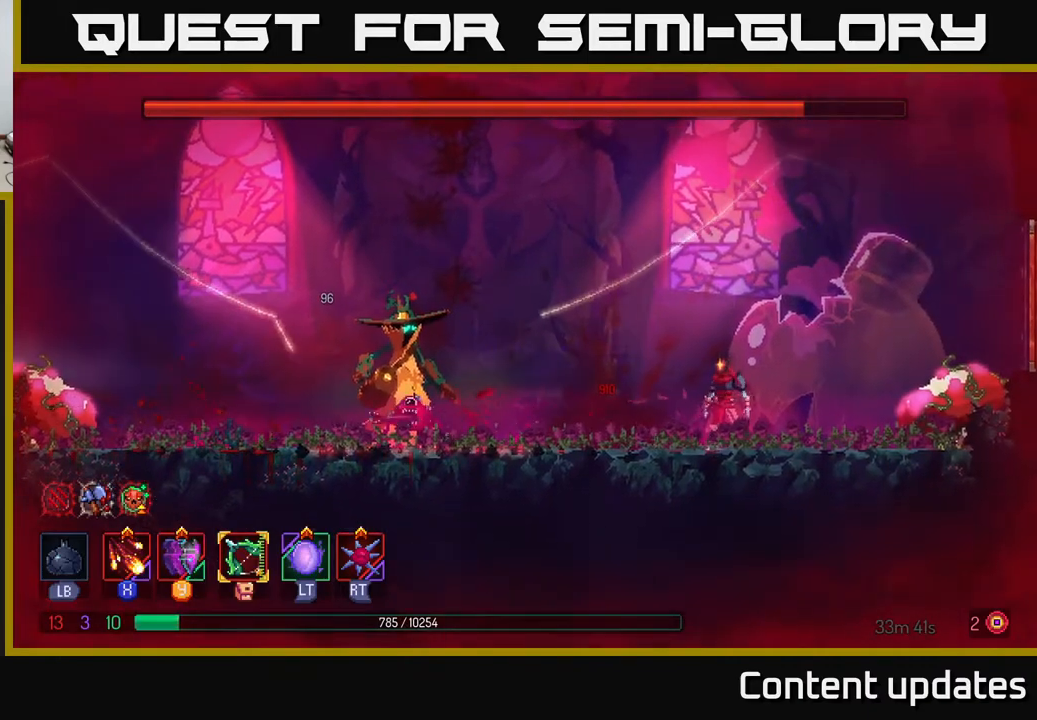
{"buttons": [], "left_stick": "center", "right_stick": "center", "events": [[167, "left_stick", "left"], [250, "X", "down"], [350, "left_stick", "center"], [400, "X", "up"]]}
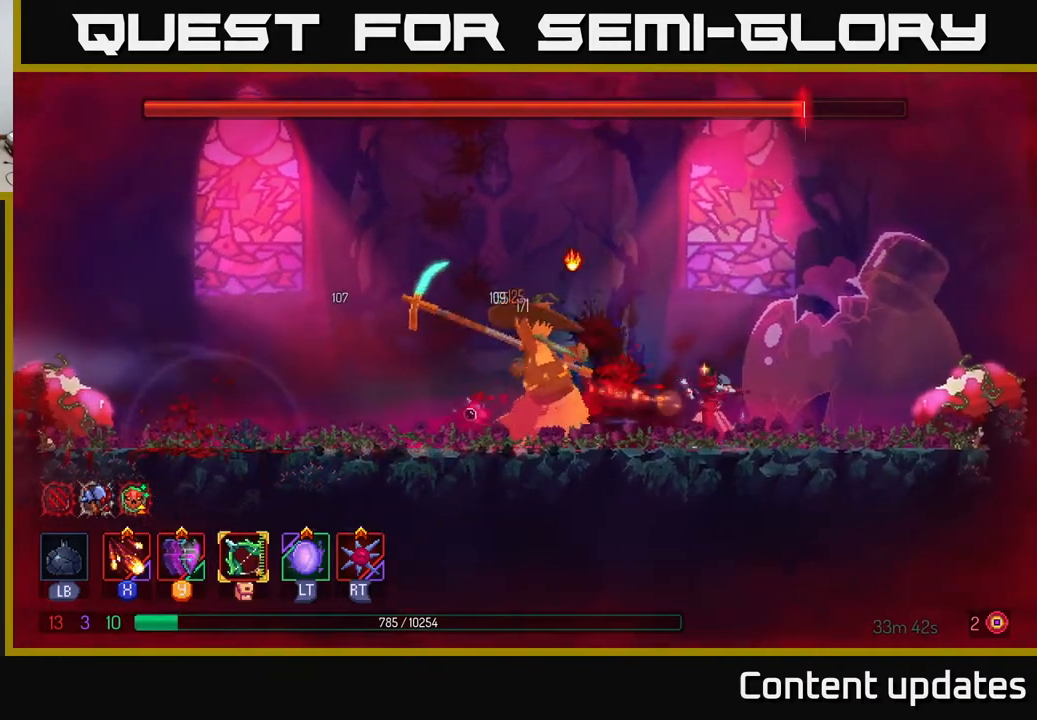
{"buttons": [], "left_stick": "center", "right_stick": "center", "events": [[333, "L2", "down"], [367, "left_stick", "up"], [417, "left_stick", "center"], [433, "L2", "up"]]}
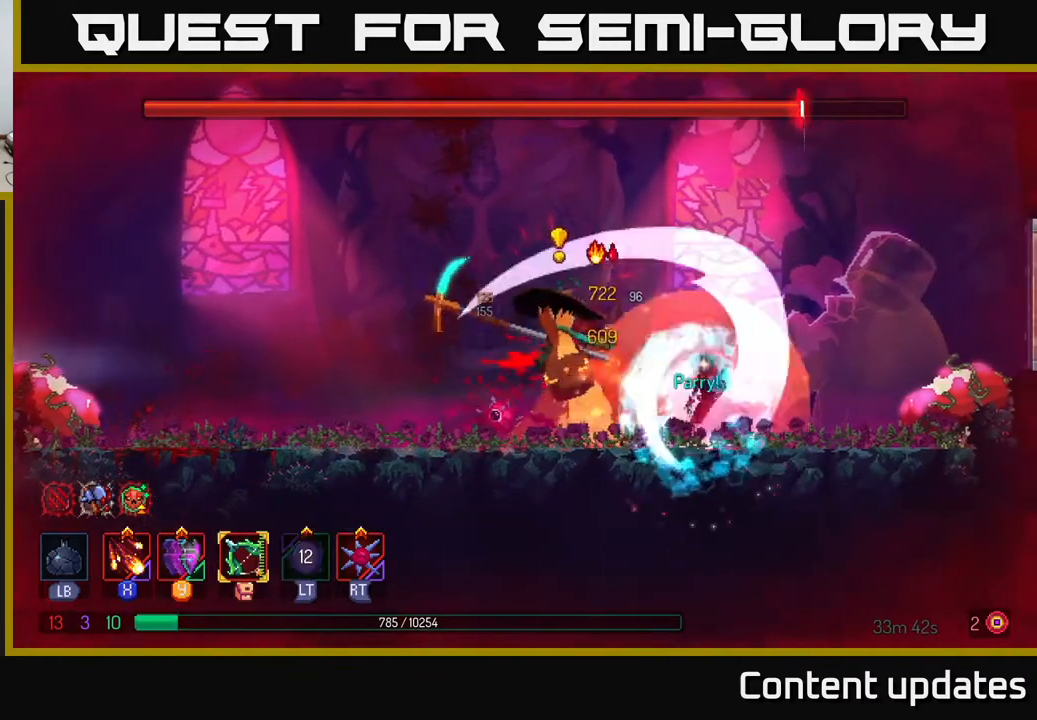
{"buttons": ["X"], "left_stick": "center", "right_stick": "center", "events": [[67, "left_stick", "left"], [167, "X", "down"], [383, "left_stick", "center"]]}
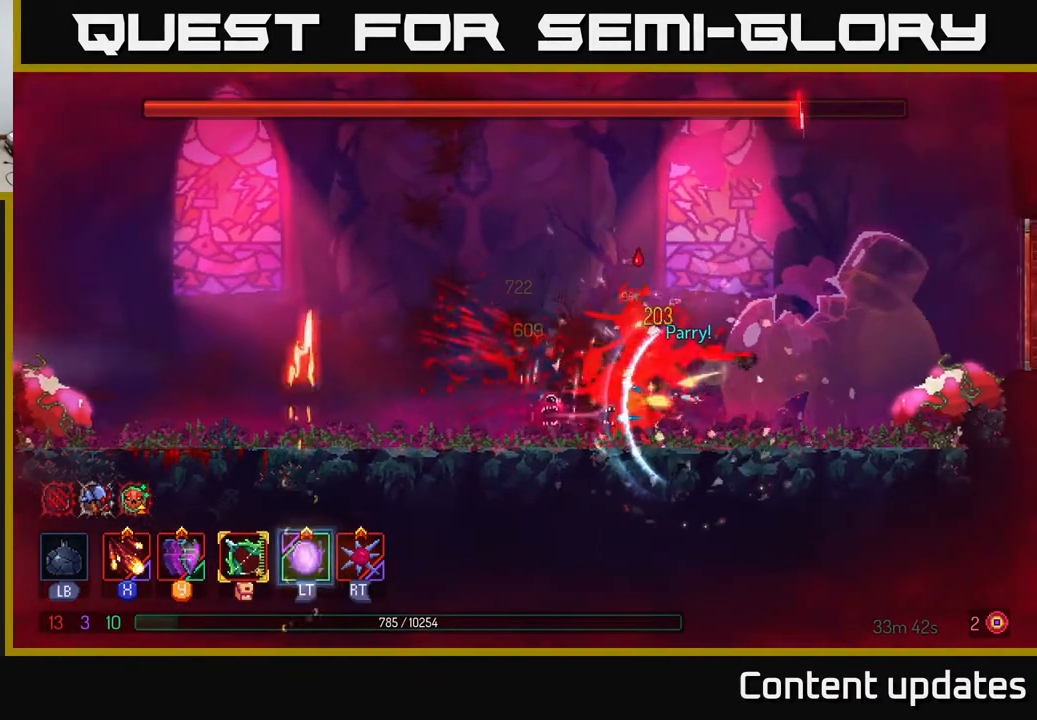
{"buttons": [], "left_stick": "center", "right_stick": "center", "events": [[17, "X", "up"]]}
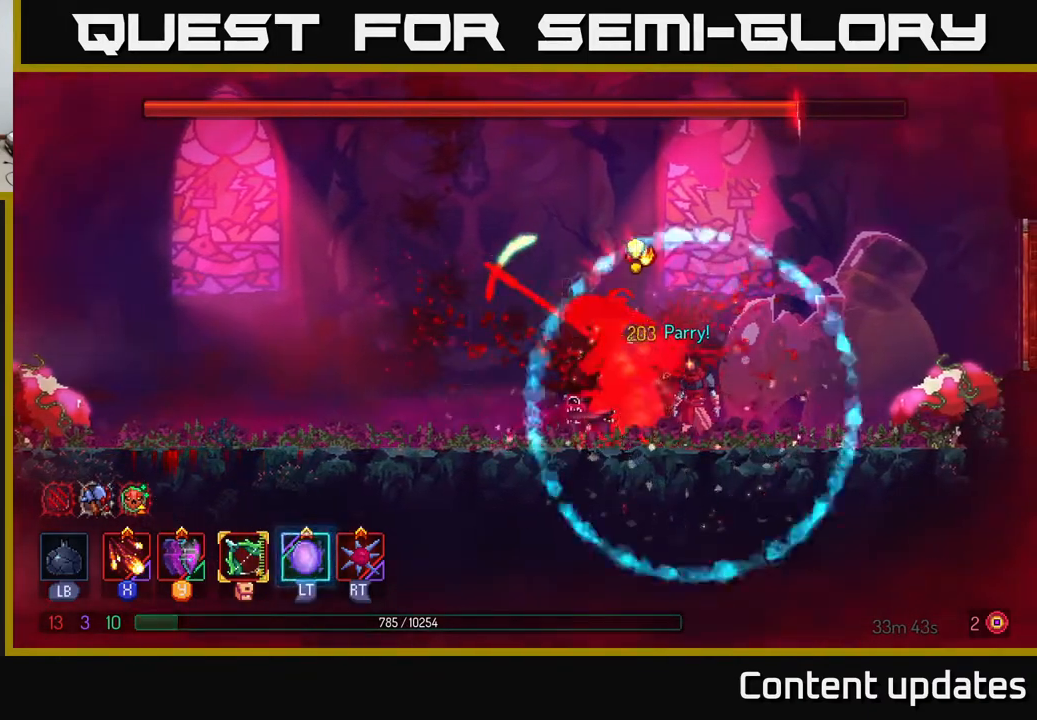
{"buttons": ["X"], "left_stick": "left", "right_stick": "center", "events": [[17, "L2", "down"], [100, "L2", "up"], [217, "left_stick", "left"], [300, "X", "down"]]}
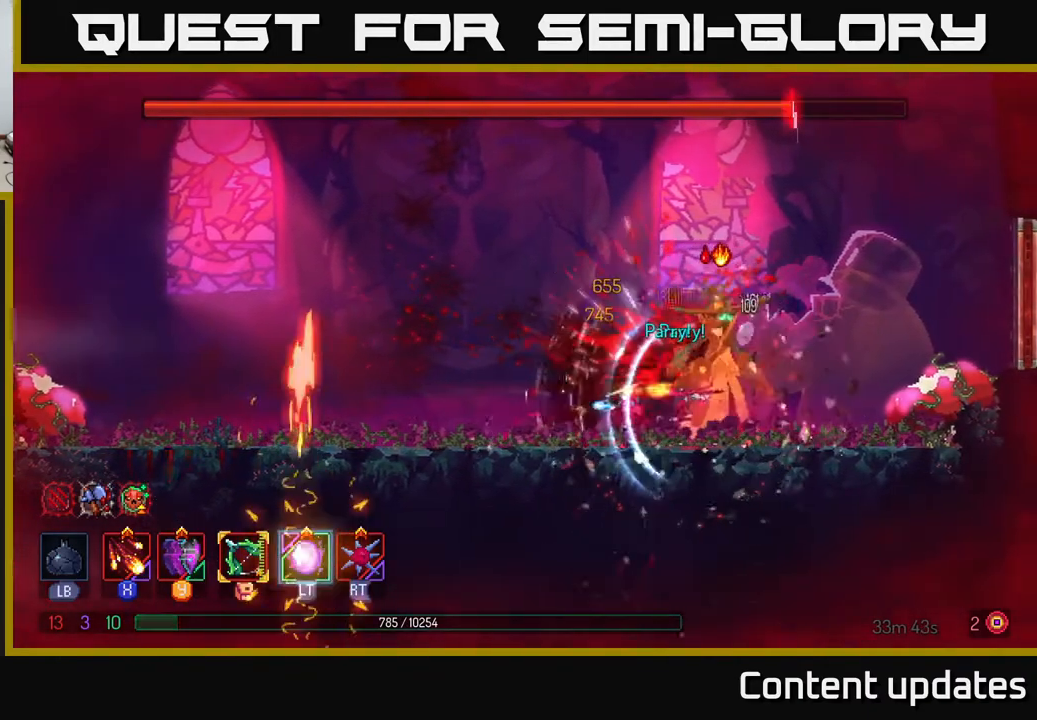
{"buttons": ["B"], "left_stick": "left", "right_stick": "center", "events": [[83, "left_stick", "center"], [250, "left_stick", "left"], [367, "X", "up"], [483, "B", "down"]]}
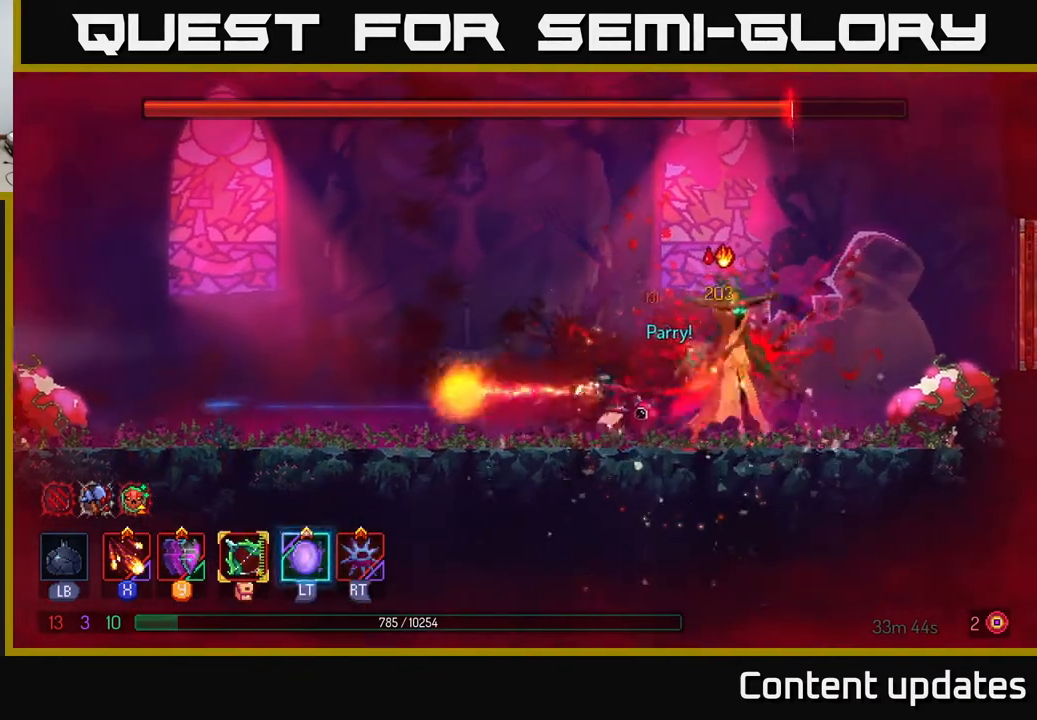
{"buttons": [], "left_stick": "right", "right_stick": "center", "events": [[100, "B", "up"], [167, "B", "down"], [283, "B", "up"], [500, "left_stick", "right"]]}
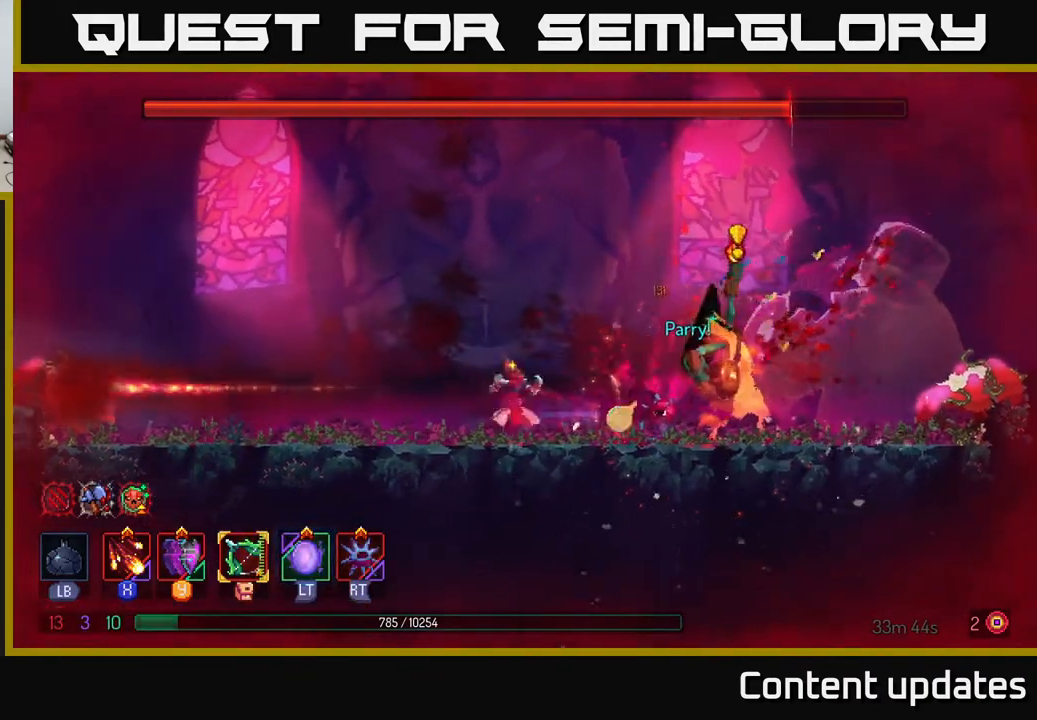
{"buttons": ["X"], "left_stick": "center", "right_stick": "center", "events": [[17, "X", "down"], [150, "left_stick", "center"]]}
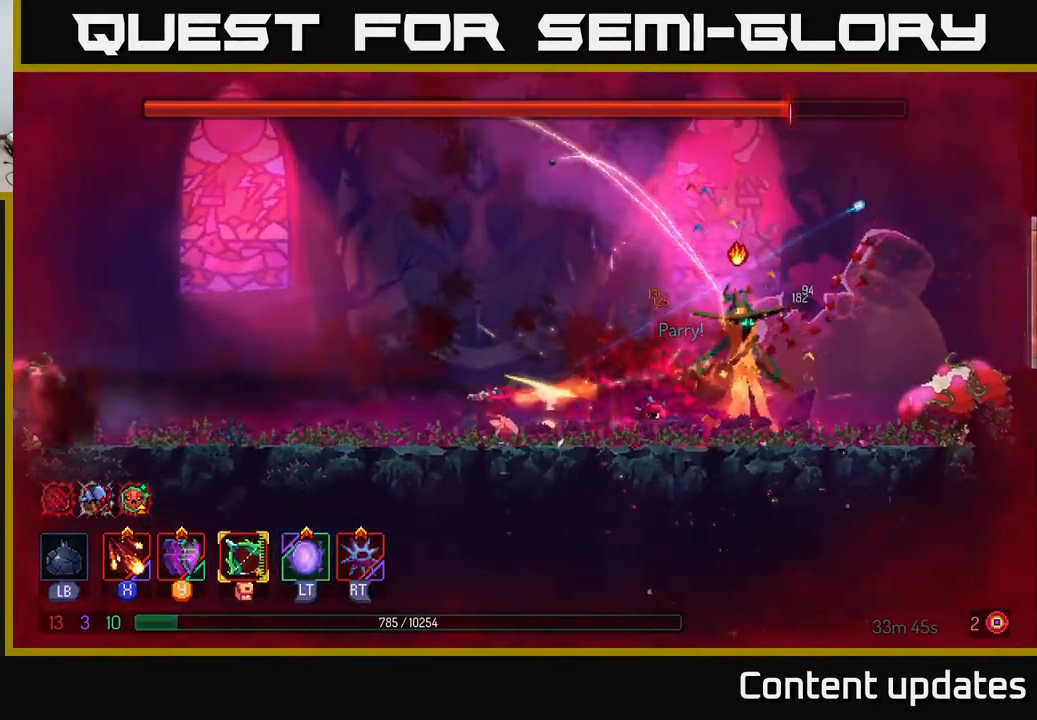
{"buttons": ["X"], "left_stick": "center", "right_stick": "center", "events": []}
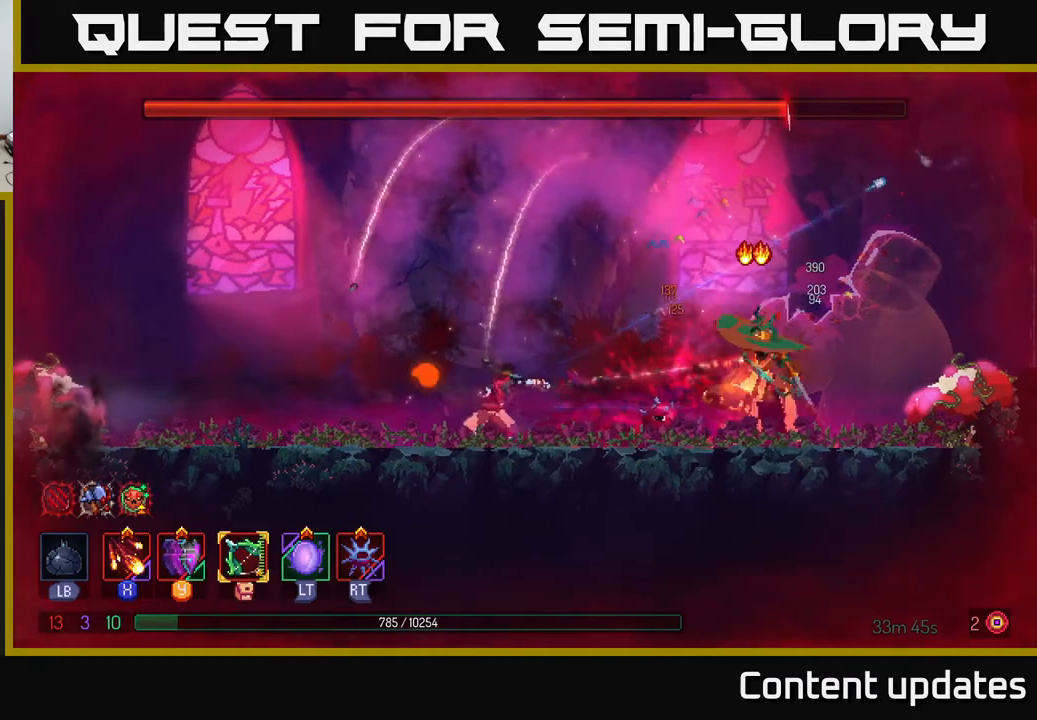
{"buttons": ["B"], "left_stick": "left", "right_stick": "center", "events": [[233, "X", "up"], [283, "left_stick", "left"], [333, "B", "down"], [417, "B", "up"], [483, "B", "down"]]}
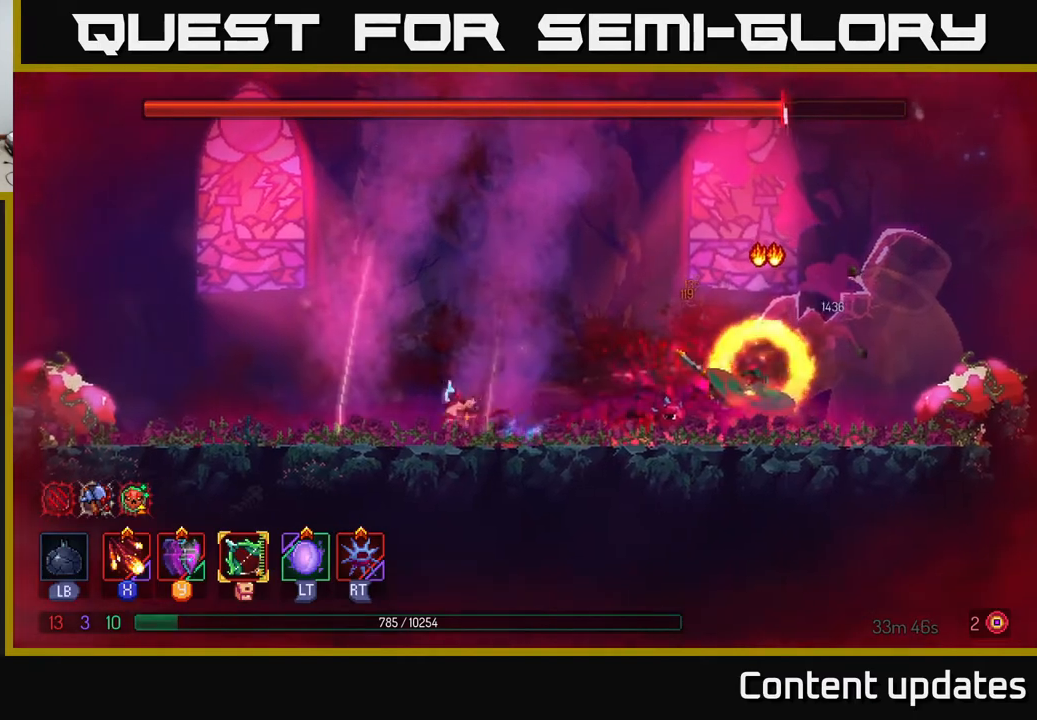
{"buttons": ["X"], "left_stick": "right", "right_stick": "center", "events": [[67, "B", "up"], [167, "B", "down"], [267, "B", "up"], [333, "left_stick", "right"], [367, "X", "down"]]}
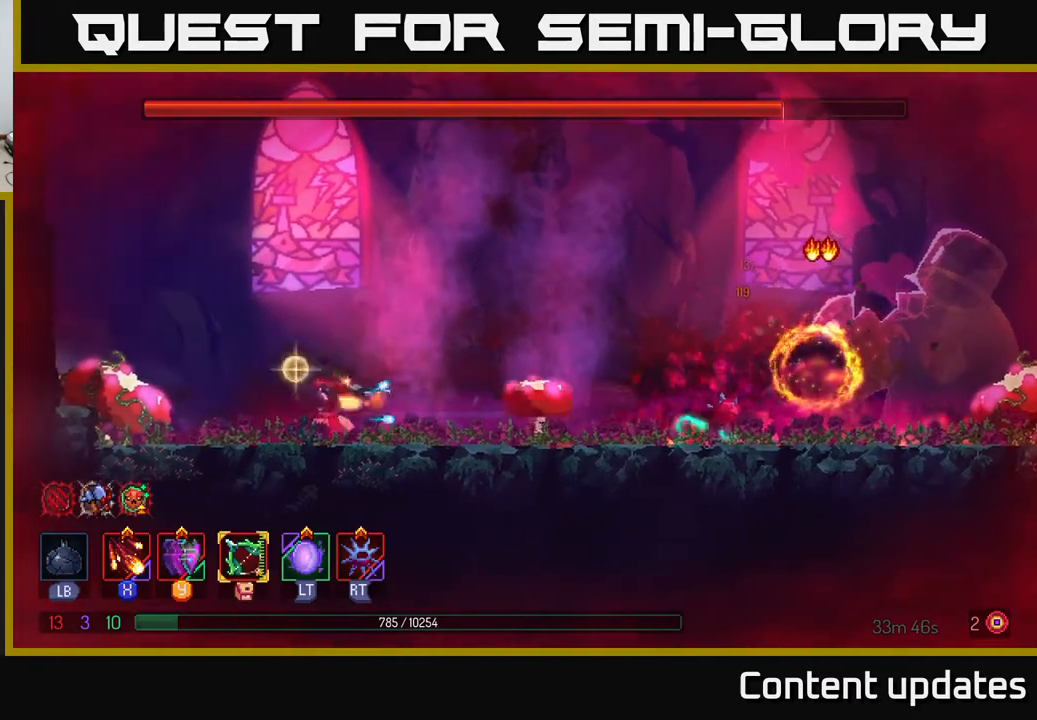
{"buttons": ["X"], "left_stick": "center", "right_stick": "center", "events": [[117, "left_stick", "center"]]}
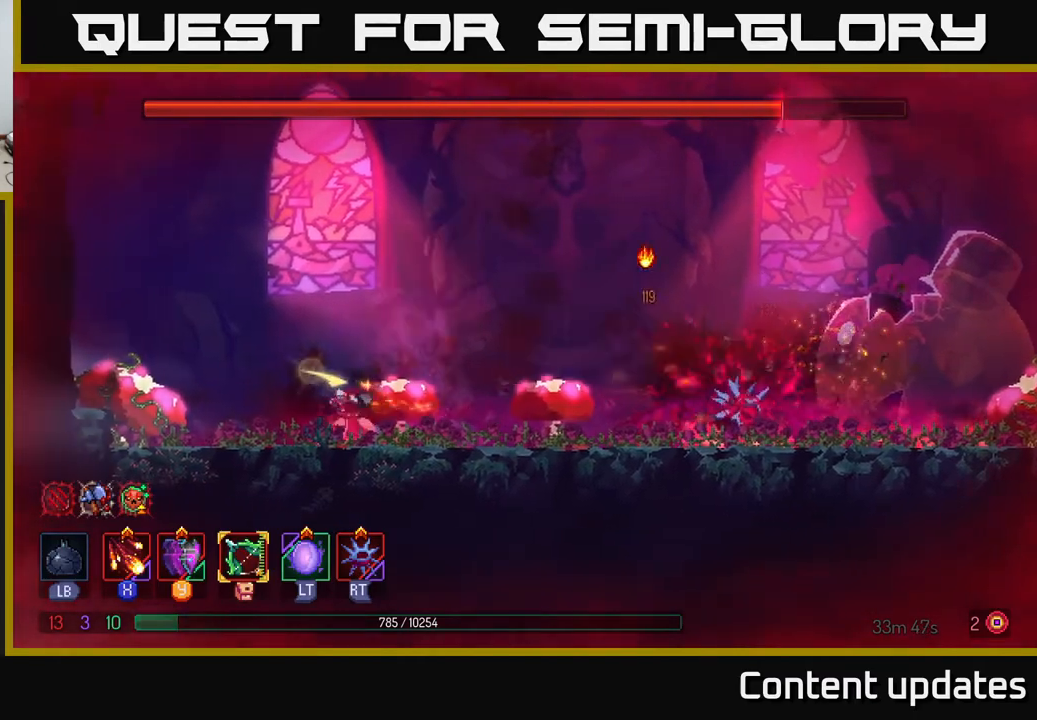
{"buttons": ["X"], "left_stick": "center", "right_stick": "center", "events": []}
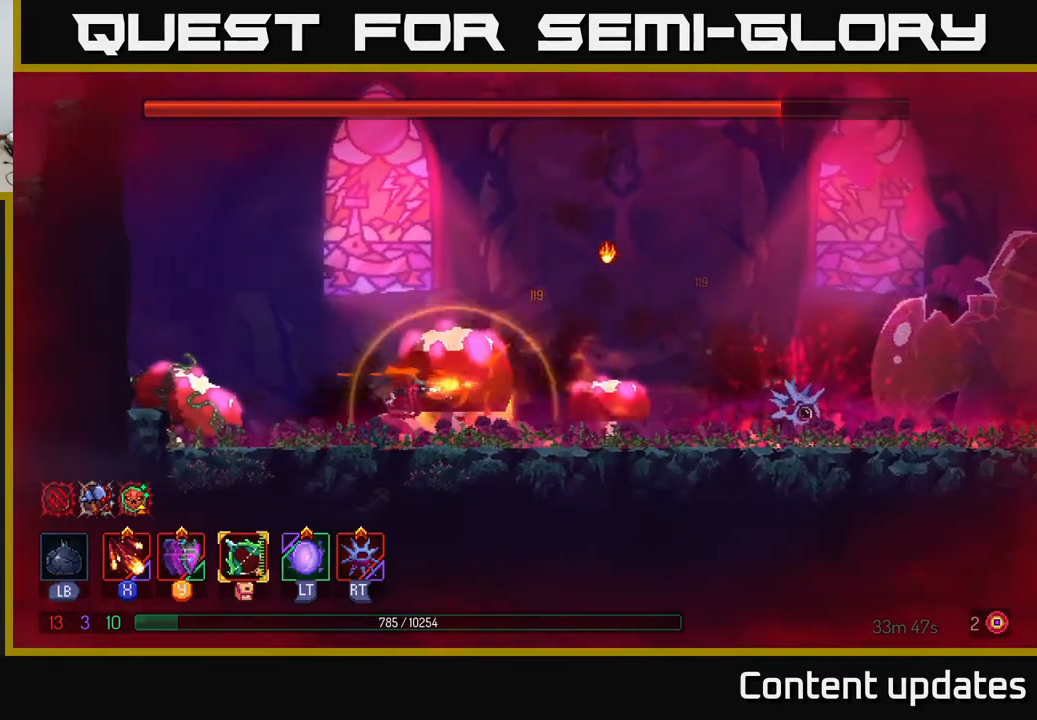
{"buttons": [], "left_stick": "left", "right_stick": "center", "events": [[83, "X", "up"], [100, "left_stick", "left"], [167, "B", "down"], [283, "B", "up"], [333, "B", "down"], [417, "B", "up"]]}
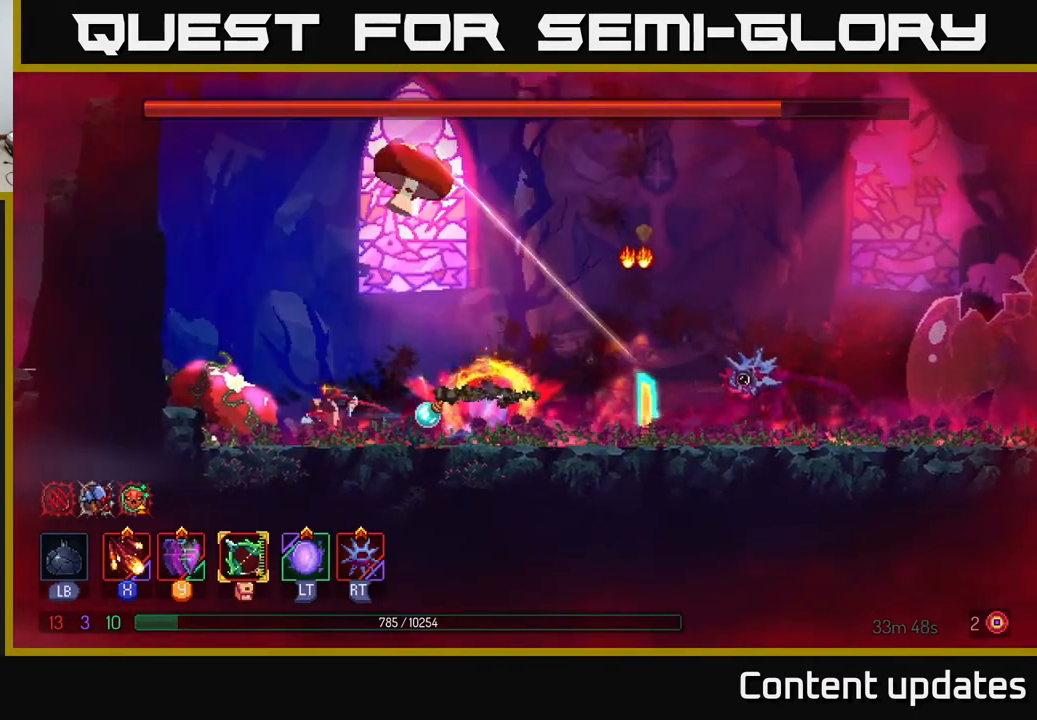
{"buttons": ["B"], "left_stick": "right", "right_stick": "center", "events": [[167, "left_stick", "right"], [183, "X", "down"], [317, "left_stick", "center"], [383, "X", "up"], [417, "left_stick", "right"], [467, "B", "down"]]}
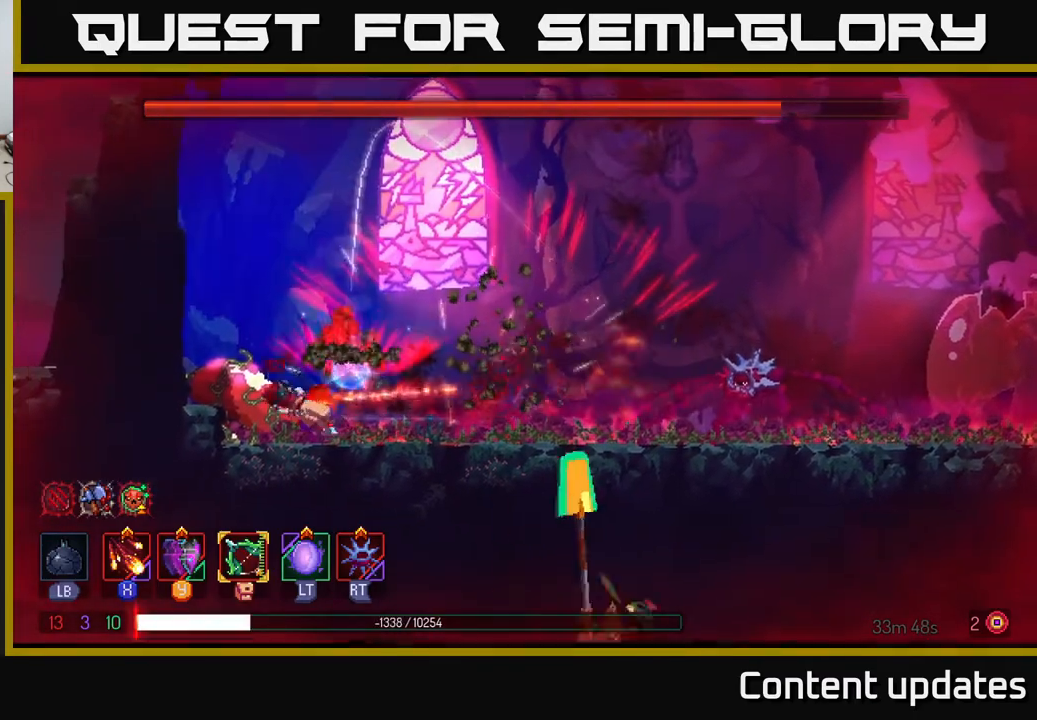
{"buttons": [], "left_stick": "right", "right_stick": "center", "events": [[50, "B", "up"], [117, "B", "down"], [167, "B", "up"], [233, "B", "down"], [300, "B", "up"], [350, "B", "down"], [450, "B", "up"]]}
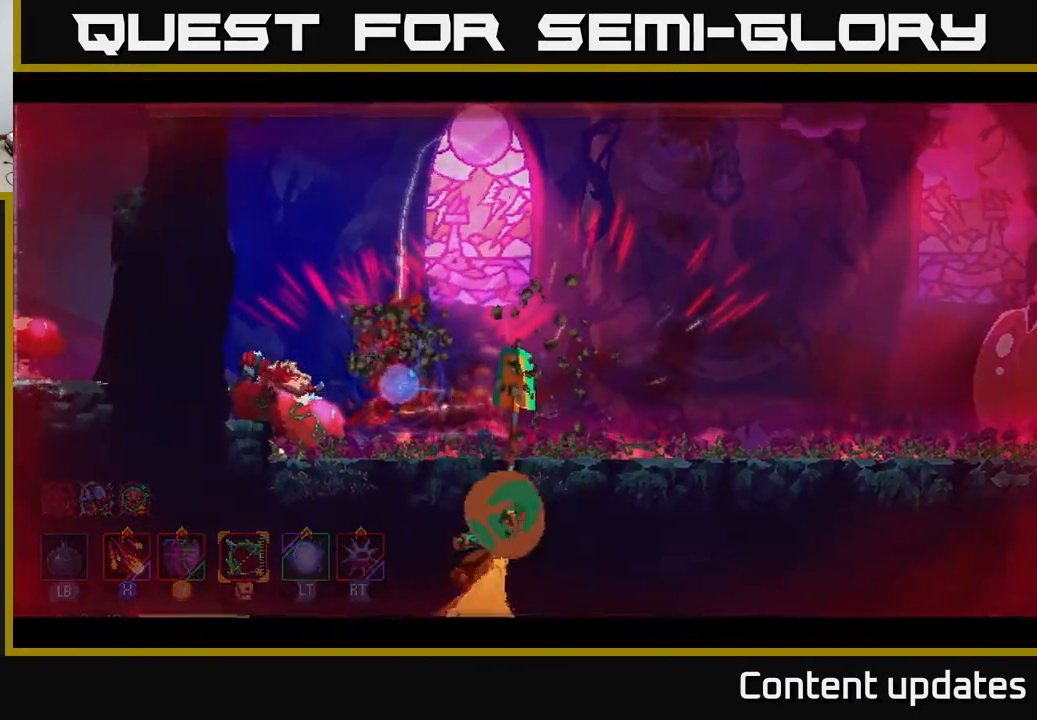
{"buttons": [], "left_stick": "center", "right_stick": "center", "events": [[17, "B", "down"], [50, "left_stick", "center"], [83, "B", "up"], [167, "B", "down"], [300, "B", "up"]]}